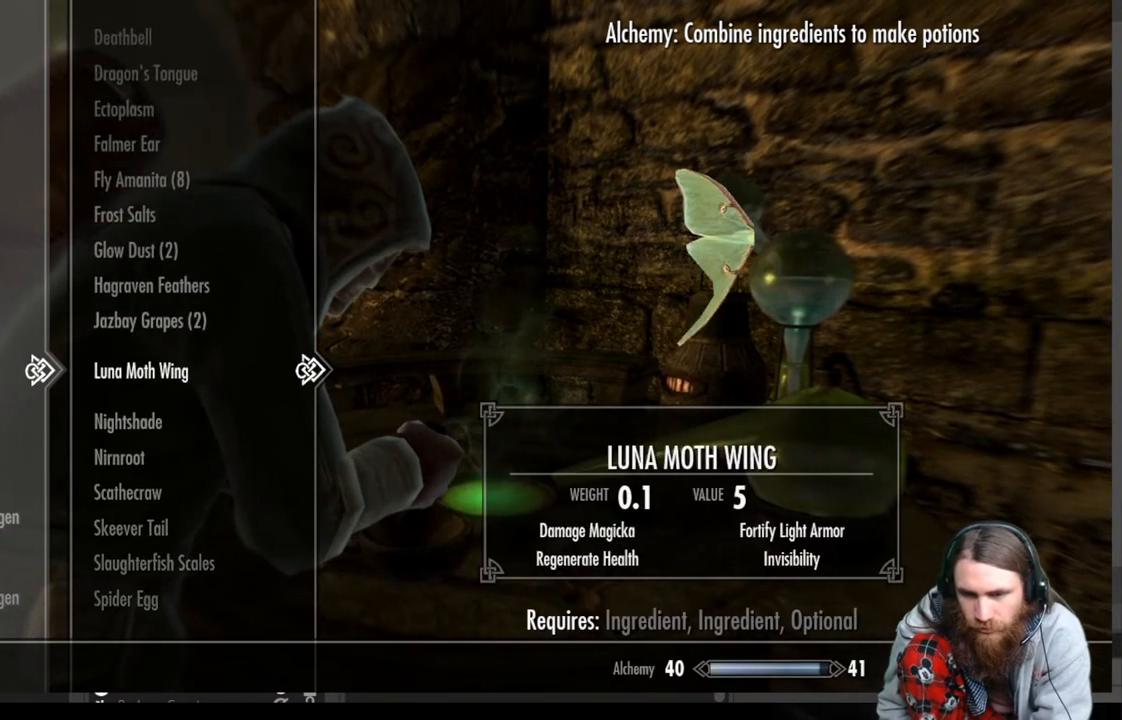
Gameplay with a controller (Xbox layout); each line is a JSON object with the inputs held at the frame after it. "events" lists button and stick changes between this image and that frame as [ms after this image, input, new state], when the widget could be followed in between.
{"buttons": ["DPAD_UP"], "left_stick": "center", "right_stick": "center", "events": [[33, "DPAD_UP", "down"], [150, "DPAD_UP", "up"], [233, "A", "down"], [367, "A", "up"], [483, "DPAD_UP", "down"]]}
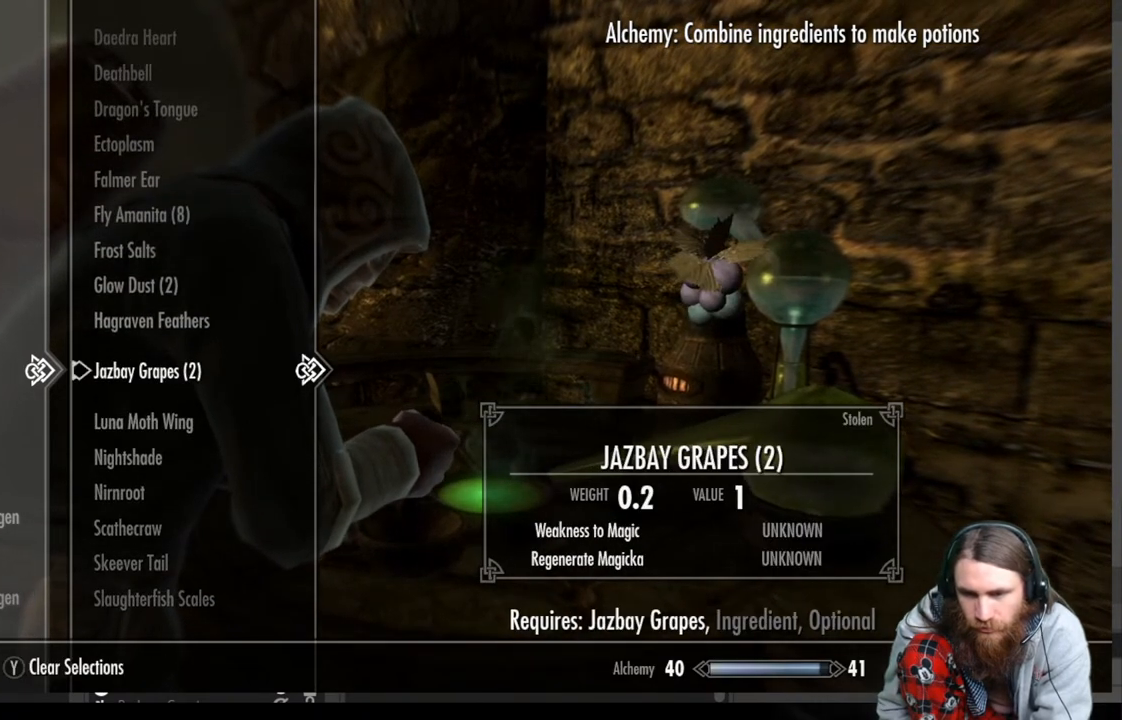
{"buttons": ["DPAD_UP"], "left_stick": "center", "right_stick": "center", "events": []}
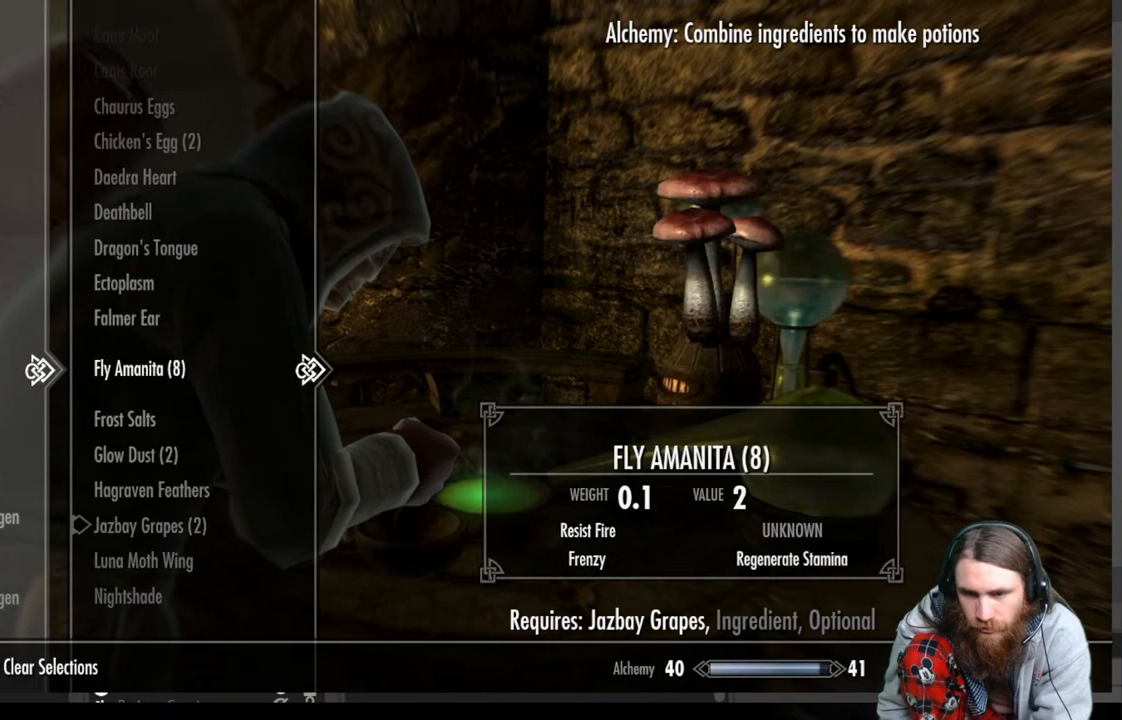
{"buttons": ["DPAD_UP"], "left_stick": "center", "right_stick": "center", "events": [[217, "DPAD_UP", "up"], [433, "DPAD_UP", "down"]]}
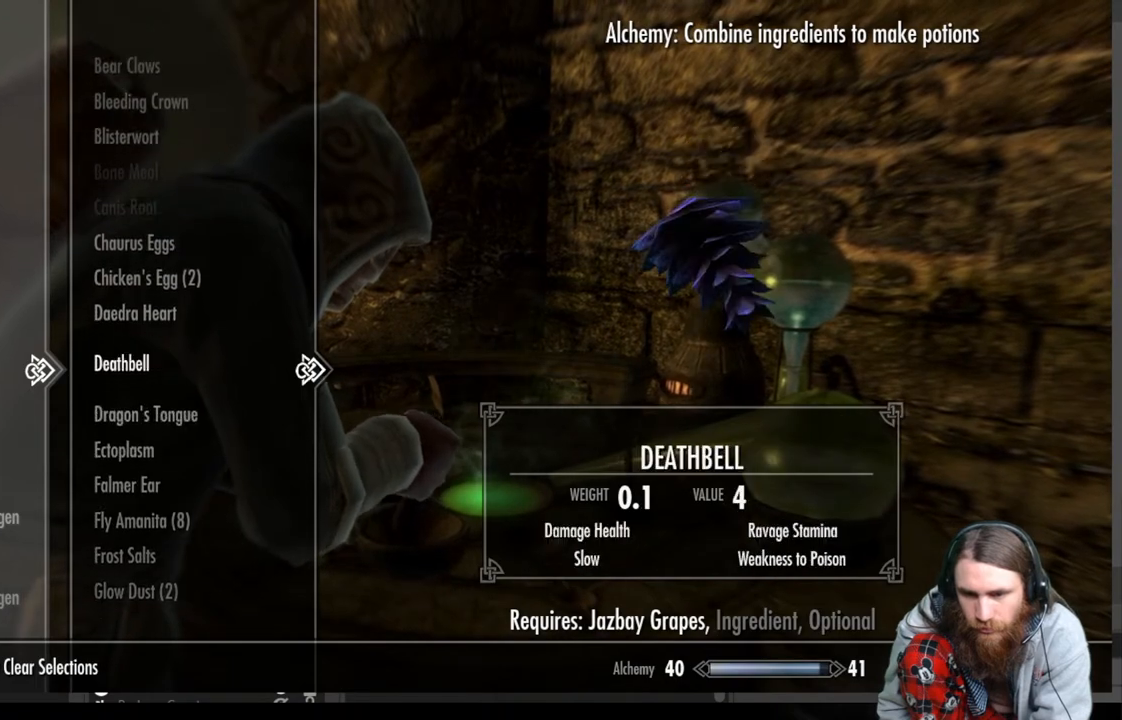
{"buttons": [], "left_stick": "center", "right_stick": "center", "events": [[67, "DPAD_UP", "up"], [250, "DPAD_UP", "down"], [417, "DPAD_UP", "up"]]}
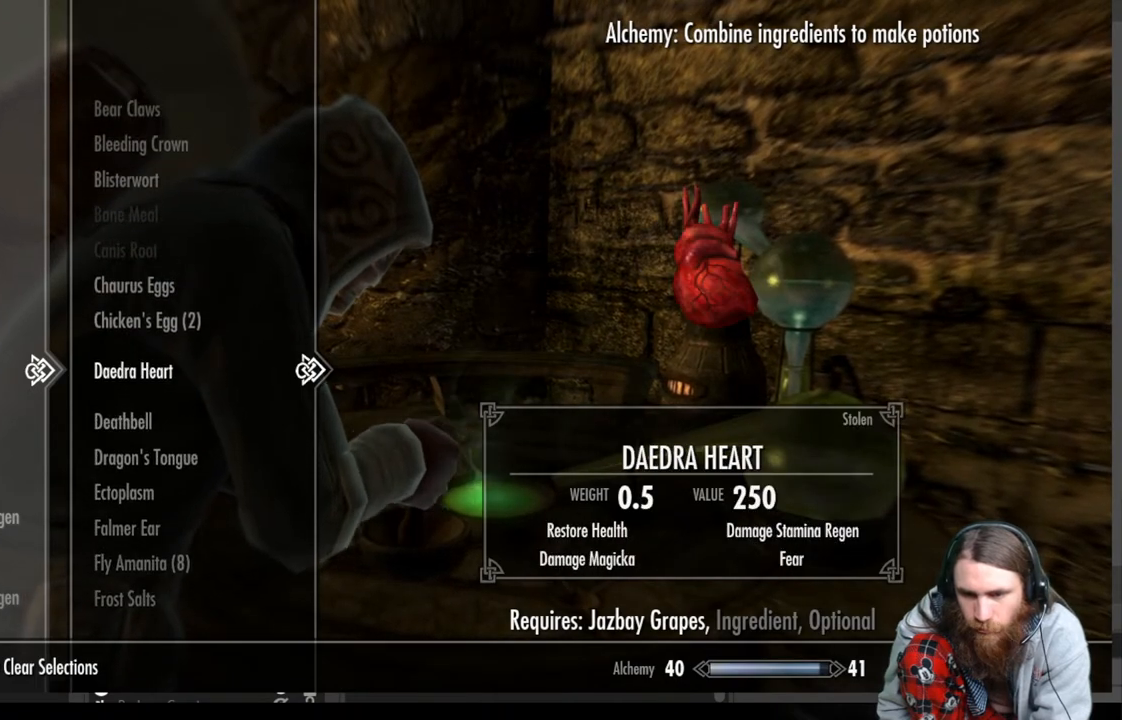
{"buttons": [], "left_stick": "center", "right_stick": "center", "events": [[100, "DPAD_UP", "down"], [250, "DPAD_UP", "up"]]}
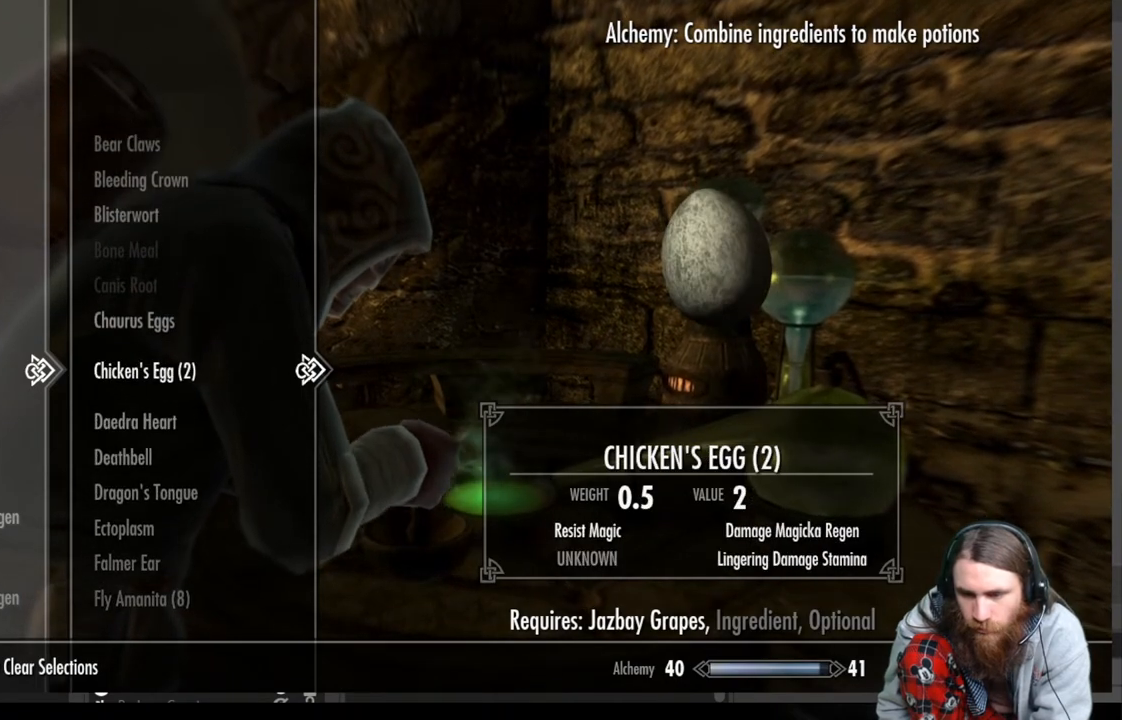
{"buttons": [], "left_stick": "center", "right_stick": "center", "events": [[67, "A", "down"], [217, "A", "up"]]}
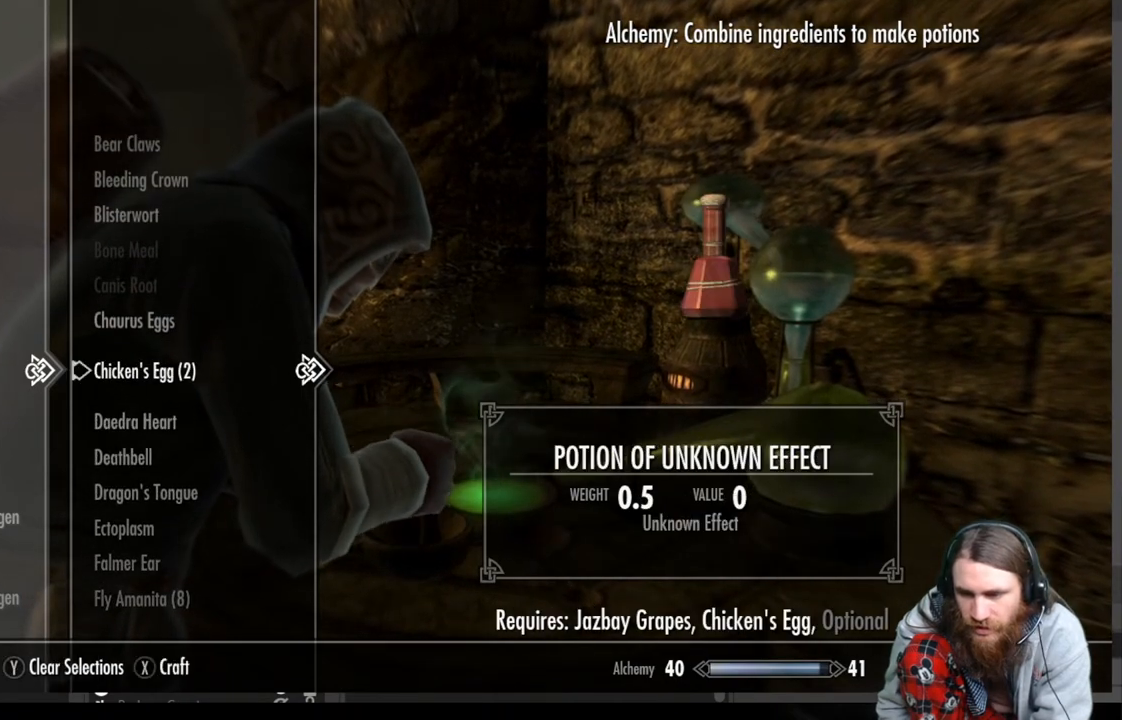
{"buttons": [], "left_stick": "center", "right_stick": "center", "events": [[17, "X", "down"], [183, "X", "up"]]}
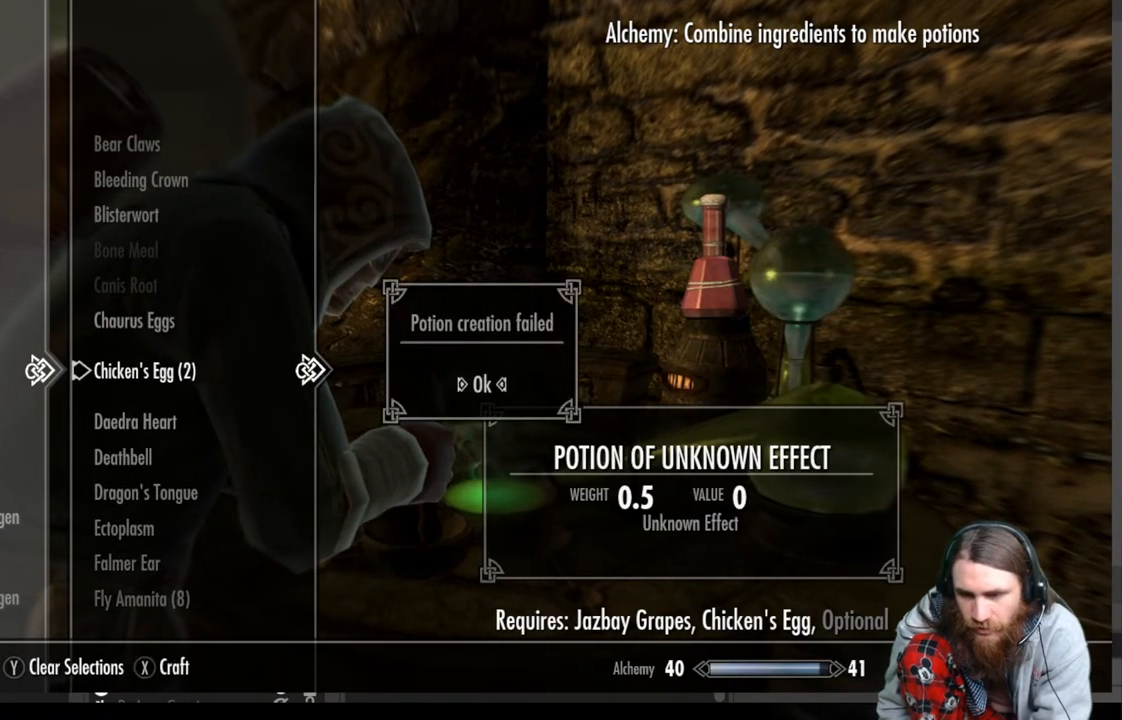
{"buttons": ["DPAD_DOWN"], "left_stick": "center", "right_stick": "center", "events": [[17, "A", "down"], [200, "A", "up"], [450, "DPAD_DOWN", "down"]]}
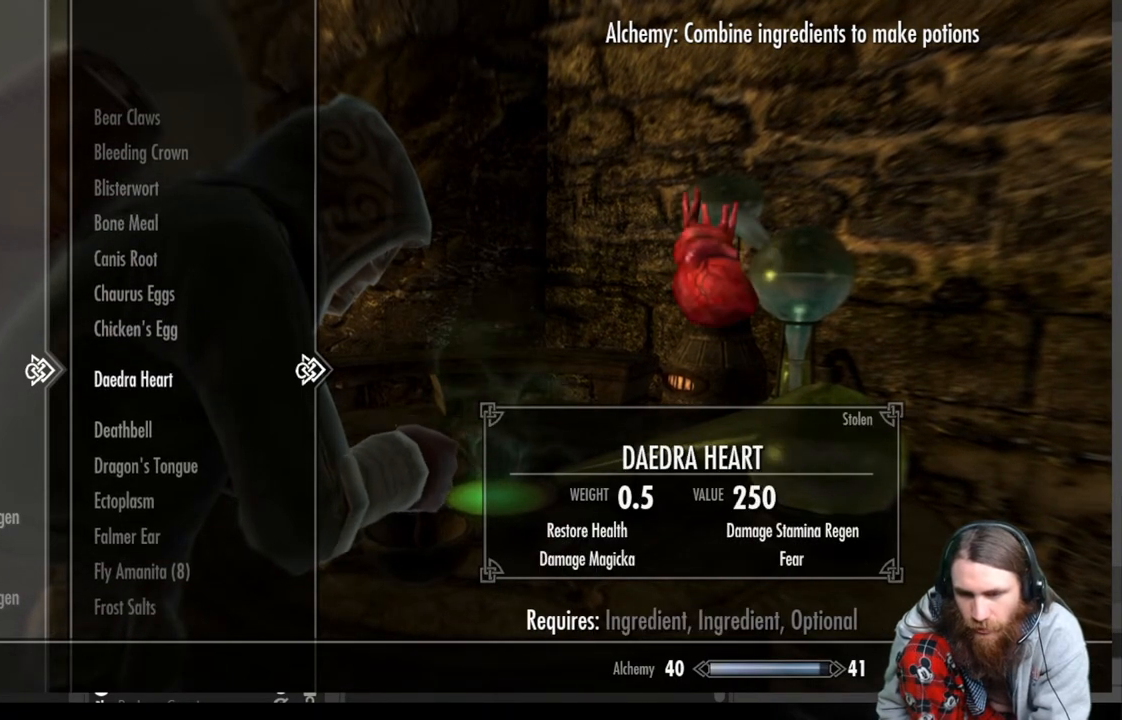
{"buttons": [], "left_stick": "center", "right_stick": "center", "events": [[483, "DPAD_DOWN", "up"]]}
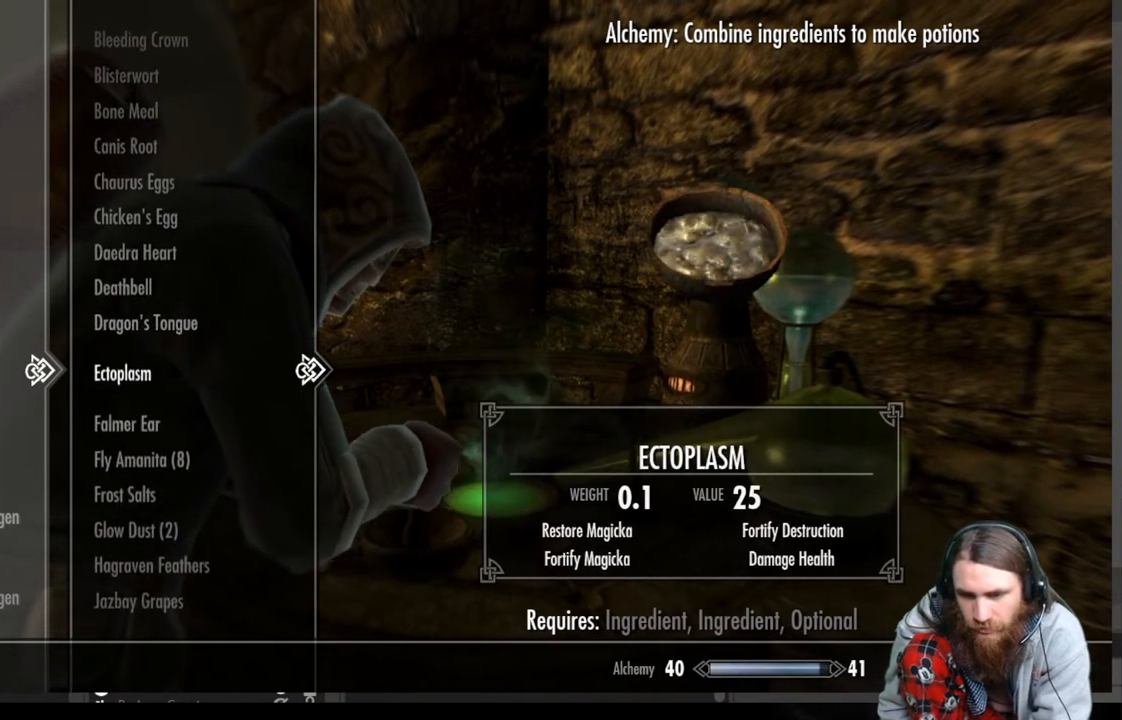
{"buttons": [], "left_stick": "center", "right_stick": "center", "events": []}
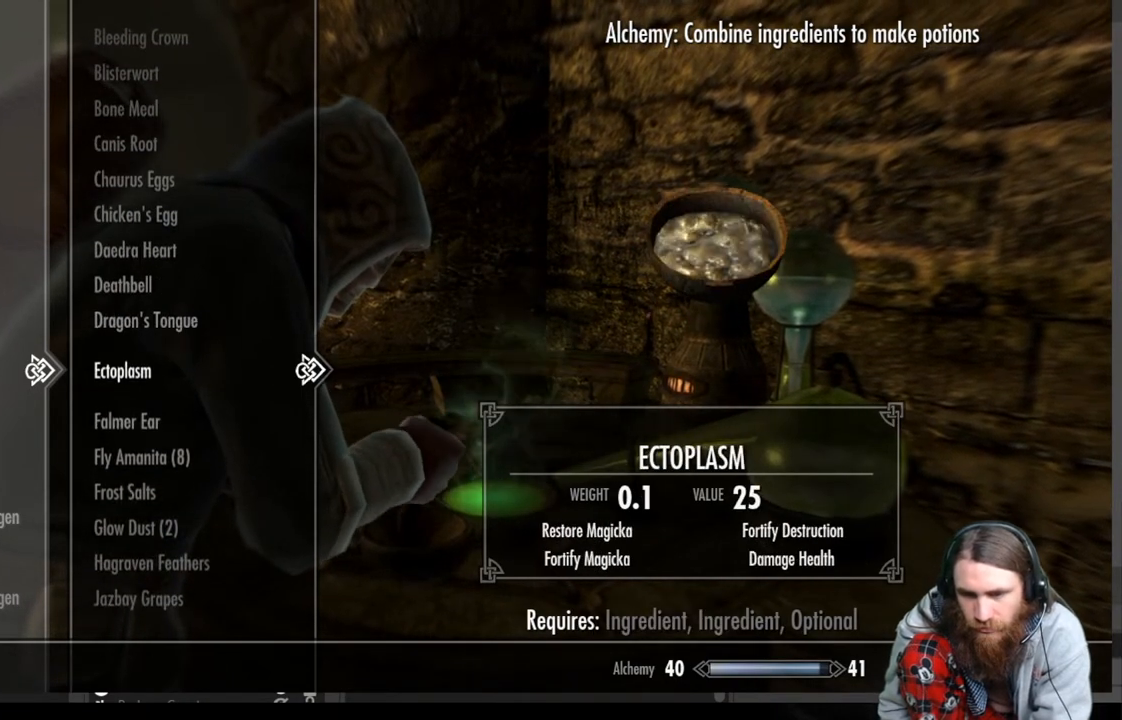
{"buttons": ["DPAD_UP"], "left_stick": "center", "right_stick": "center", "events": [[100, "DPAD_UP", "down"]]}
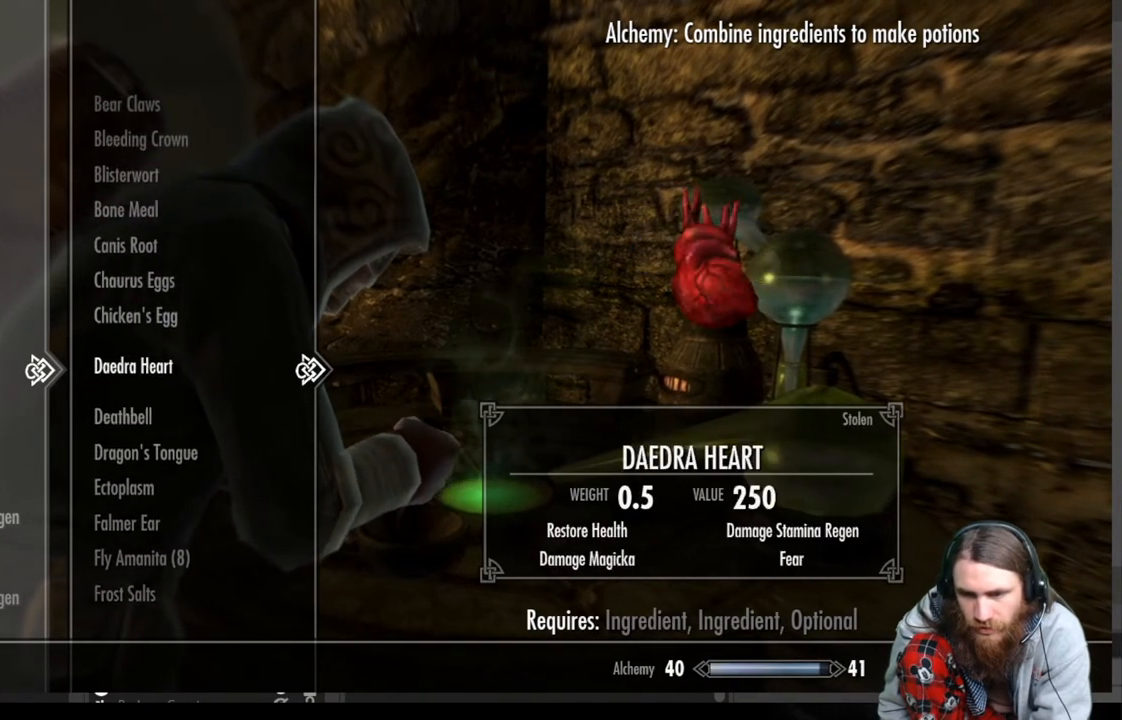
{"buttons": [], "left_stick": "center", "right_stick": "center", "events": [[83, "DPAD_UP", "up"], [300, "DPAD_UP", "down"], [367, "DPAD_UP", "up"]]}
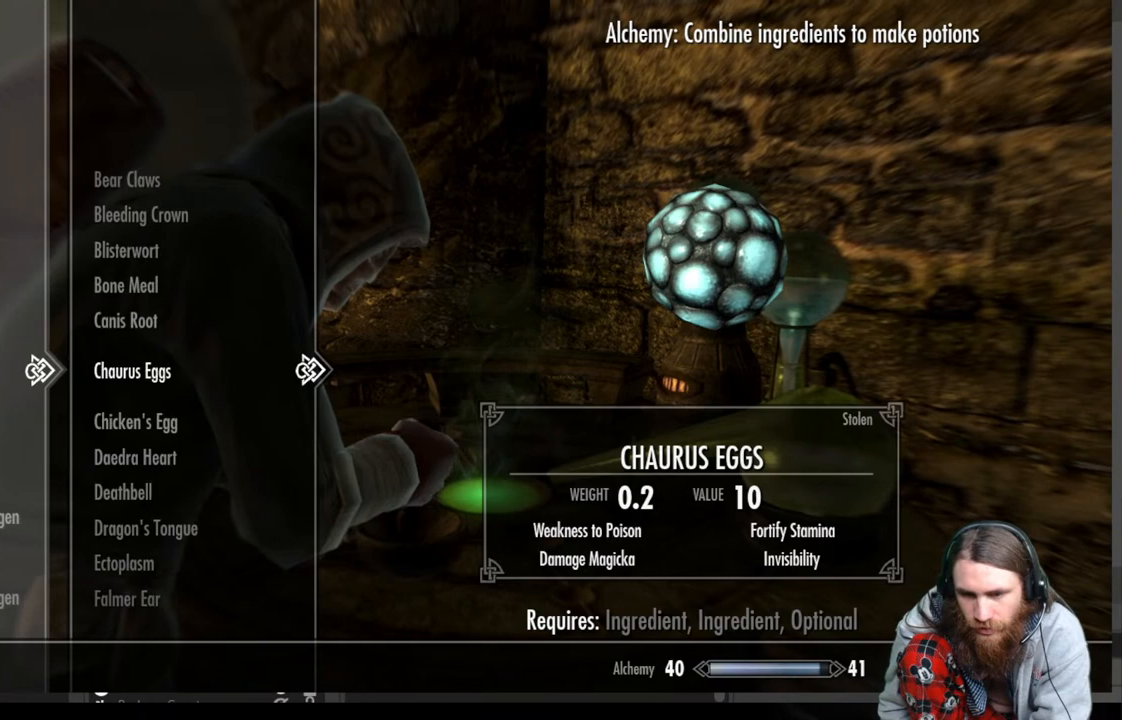
{"buttons": [], "left_stick": "center", "right_stick": "center", "events": [[283, "DPAD_DOWN", "down"], [417, "DPAD_DOWN", "up"]]}
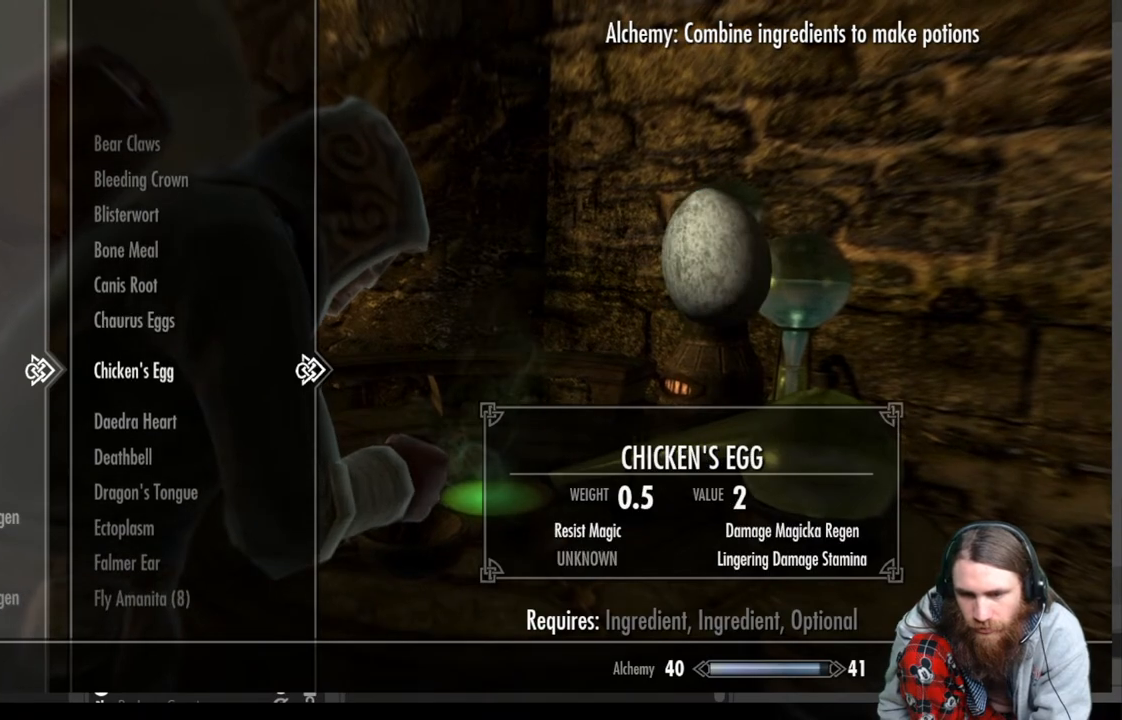
{"buttons": [], "left_stick": "center", "right_stick": "center", "events": [[33, "A", "down"], [167, "A", "up"]]}
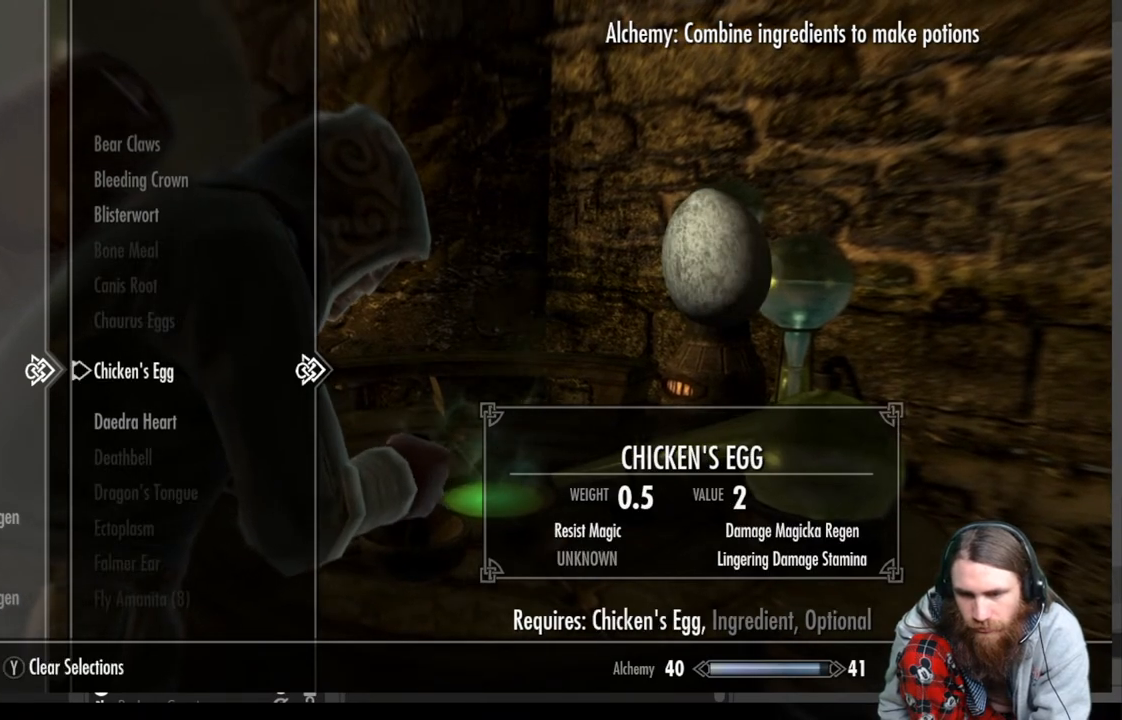
{"buttons": ["DPAD_UP"], "left_stick": "center", "right_stick": "center", "events": [[133, "DPAD_UP", "down"]]}
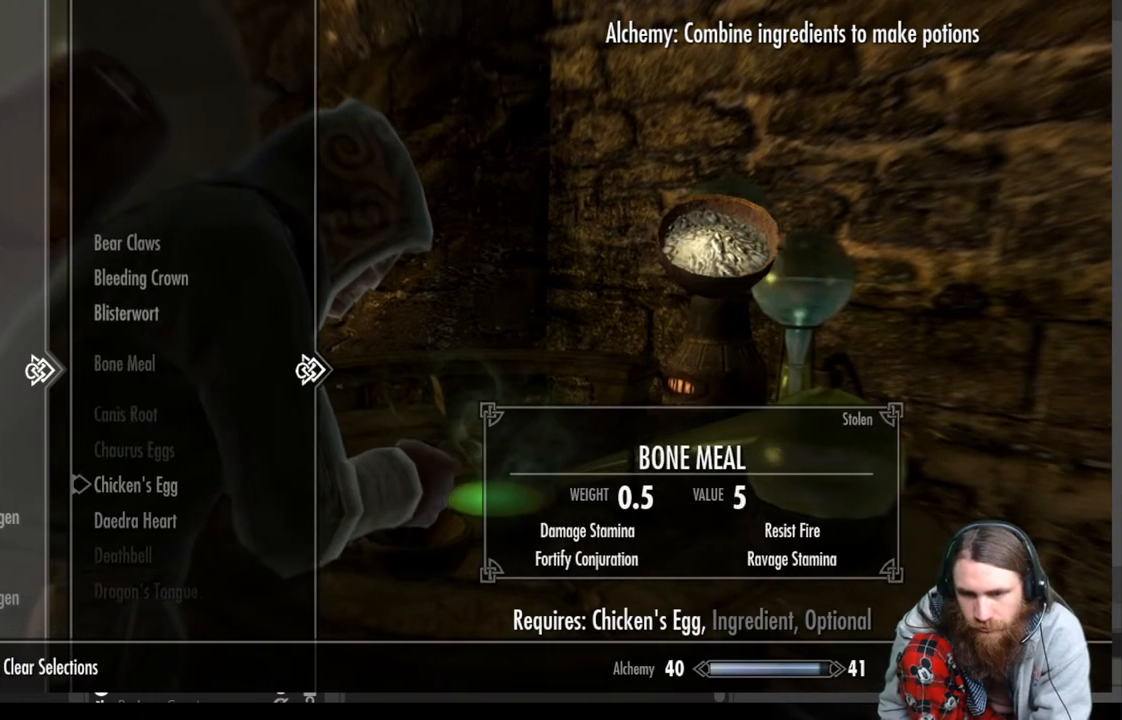
{"buttons": [], "left_stick": "center", "right_stick": "center", "events": [[183, "DPAD_UP", "up"]]}
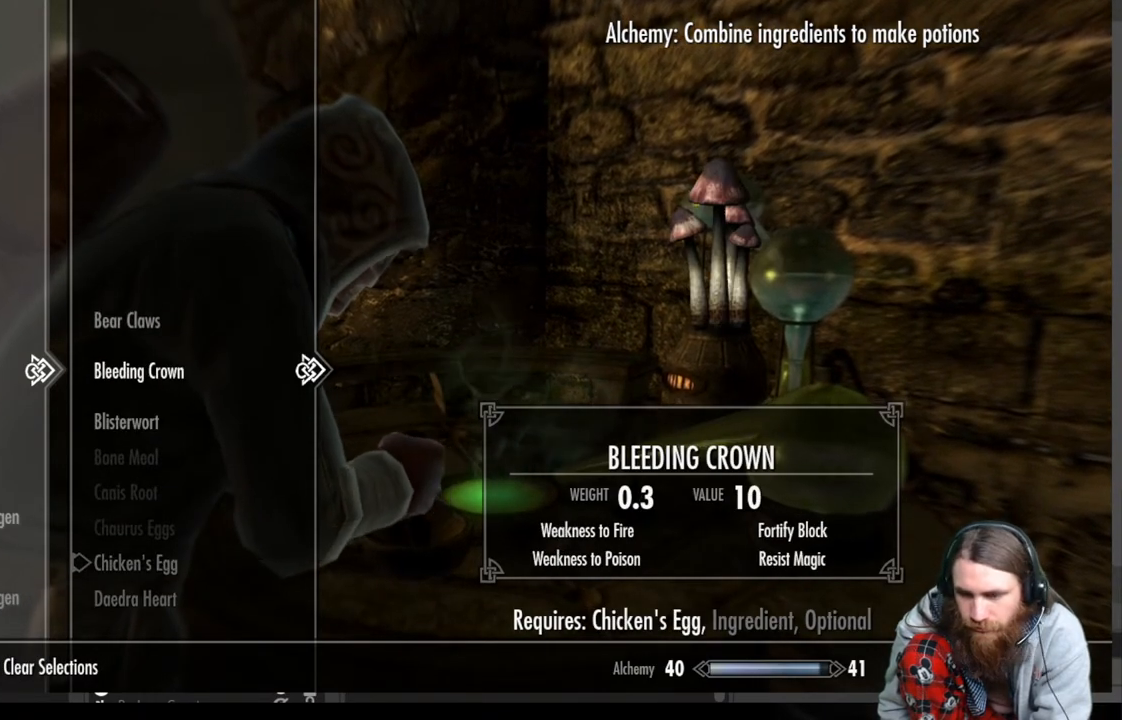
{"buttons": [], "left_stick": "center", "right_stick": "center", "events": [[150, "DPAD_UP", "down"], [317, "DPAD_UP", "up"]]}
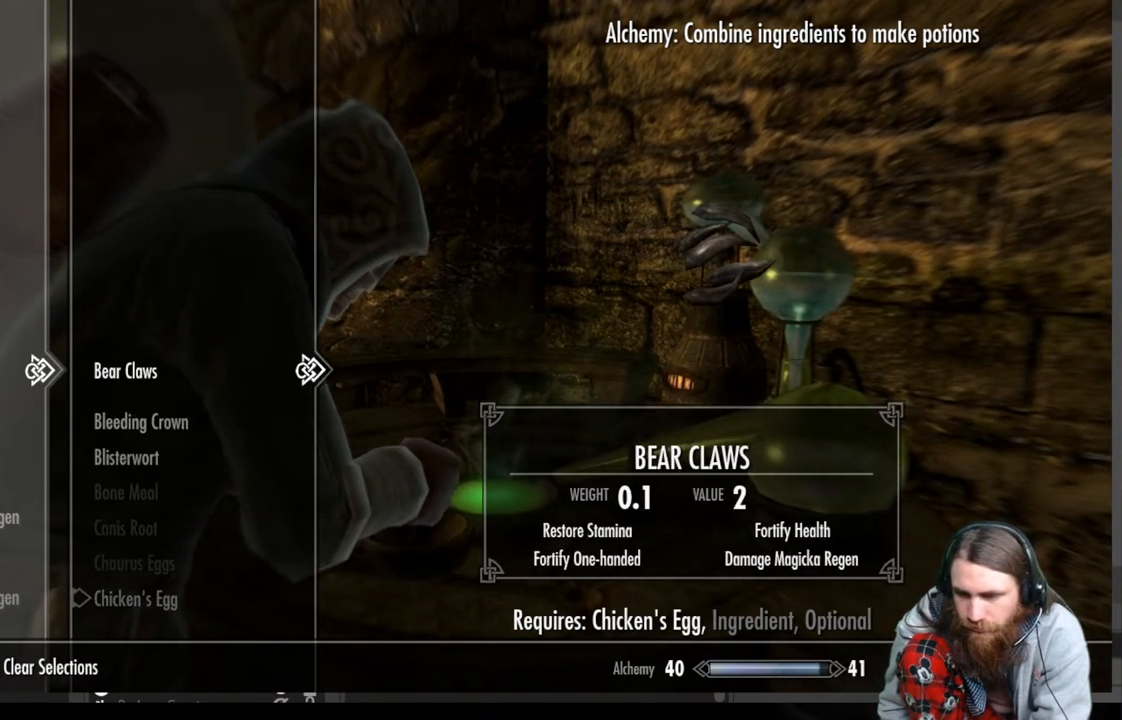
{"buttons": [], "left_stick": "center", "right_stick": "center", "events": [[50, "DPAD_DOWN", "down"], [167, "DPAD_DOWN", "up"], [333, "DPAD_DOWN", "down"], [467, "DPAD_DOWN", "up"]]}
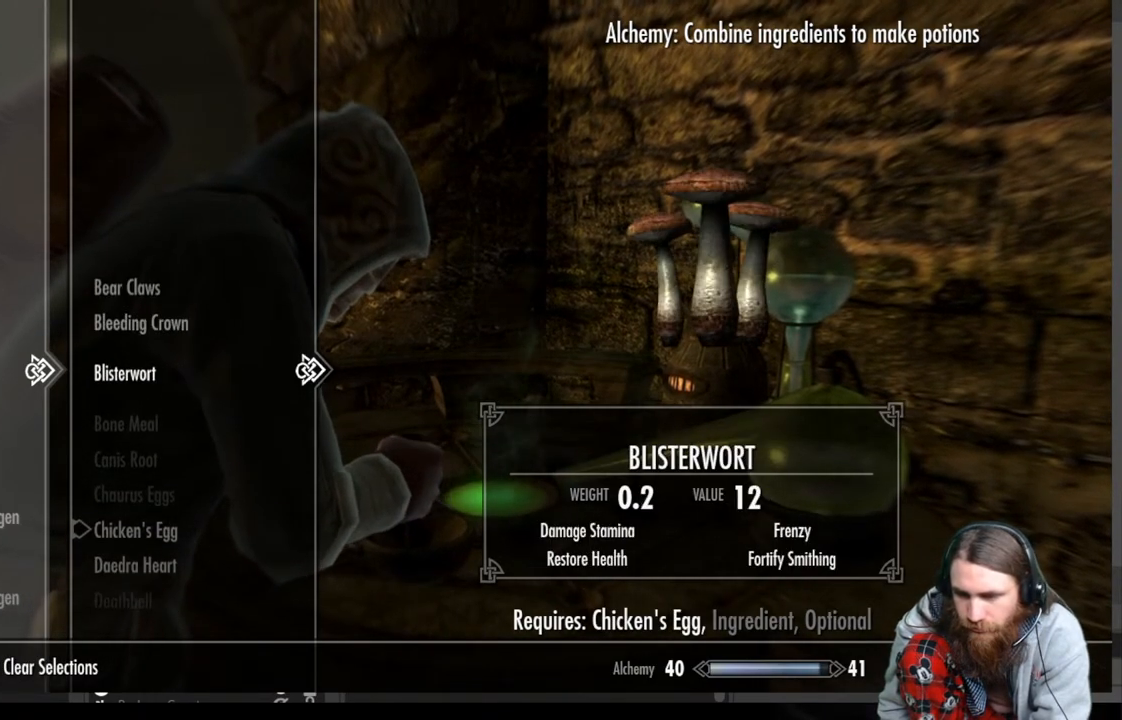
{"buttons": [], "left_stick": "center", "right_stick": "center", "events": []}
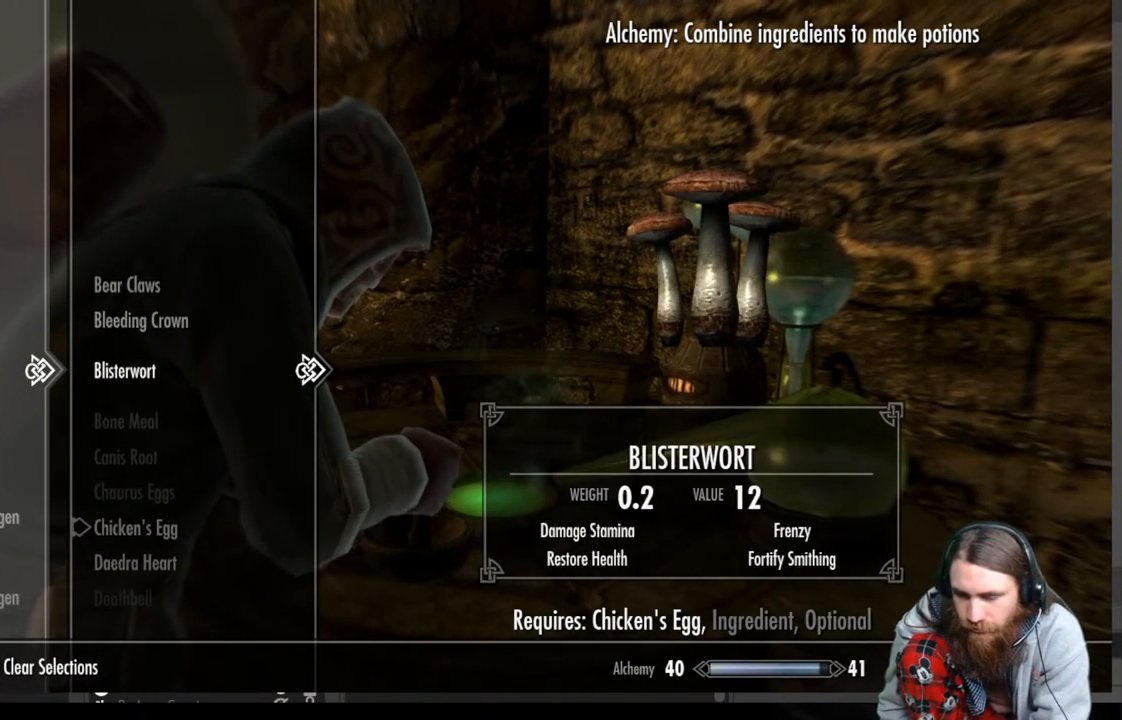
{"buttons": [], "left_stick": "center", "right_stick": "center", "events": [[133, "DPAD_UP", "down"], [283, "DPAD_UP", "up"]]}
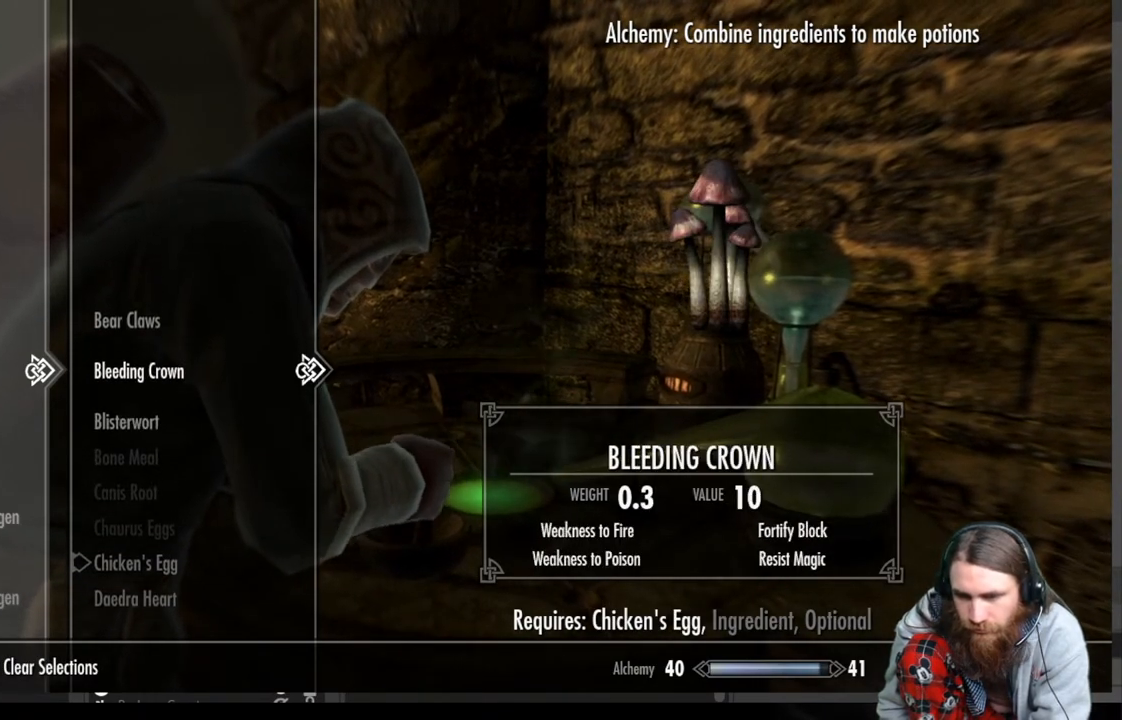
{"buttons": [], "left_stick": "center", "right_stick": "center", "events": [[83, "A", "down"], [233, "A", "up"]]}
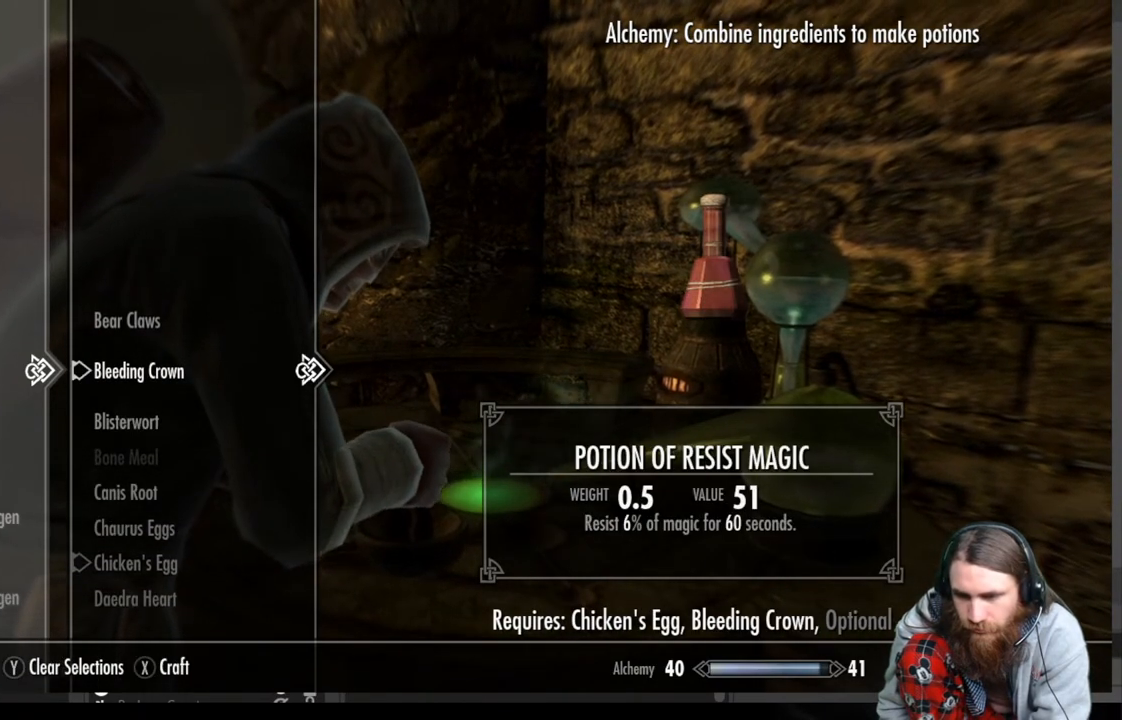
{"buttons": ["A"], "left_stick": "center", "right_stick": "center", "events": [[83, "A", "down"], [183, "A", "up"], [250, "DPAD_DOWN", "down"], [400, "DPAD_DOWN", "up"], [467, "A", "down"]]}
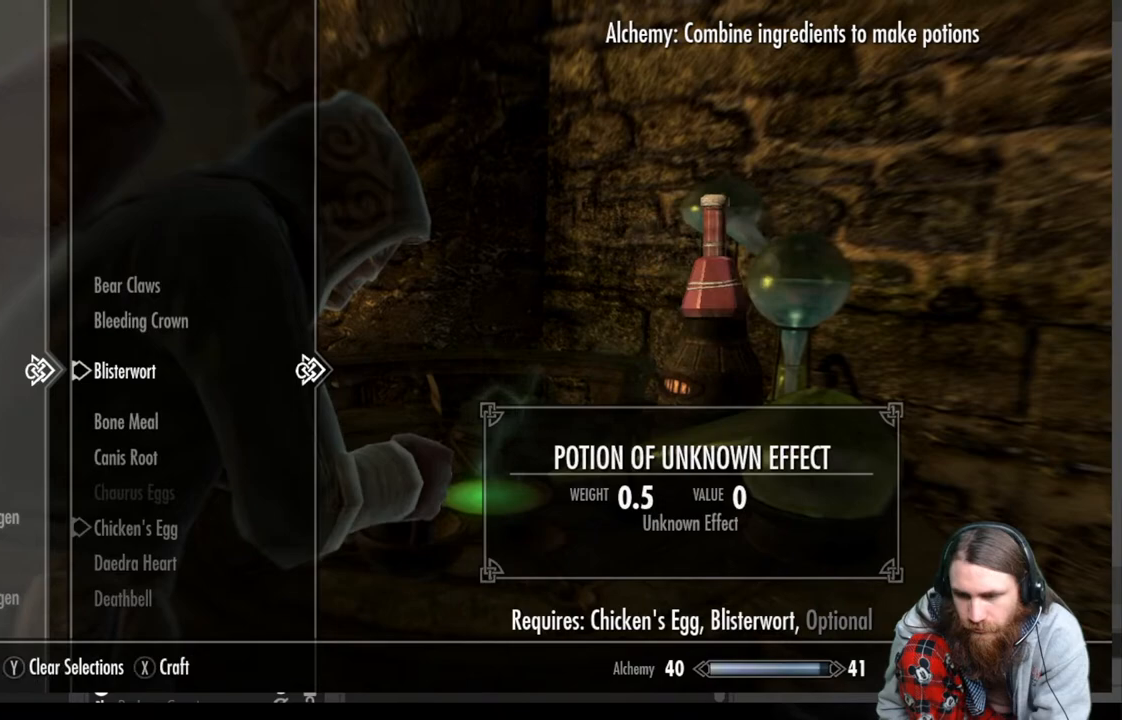
{"buttons": ["A"], "left_stick": "center", "right_stick": "center", "events": [[100, "A", "up"], [433, "A", "down"]]}
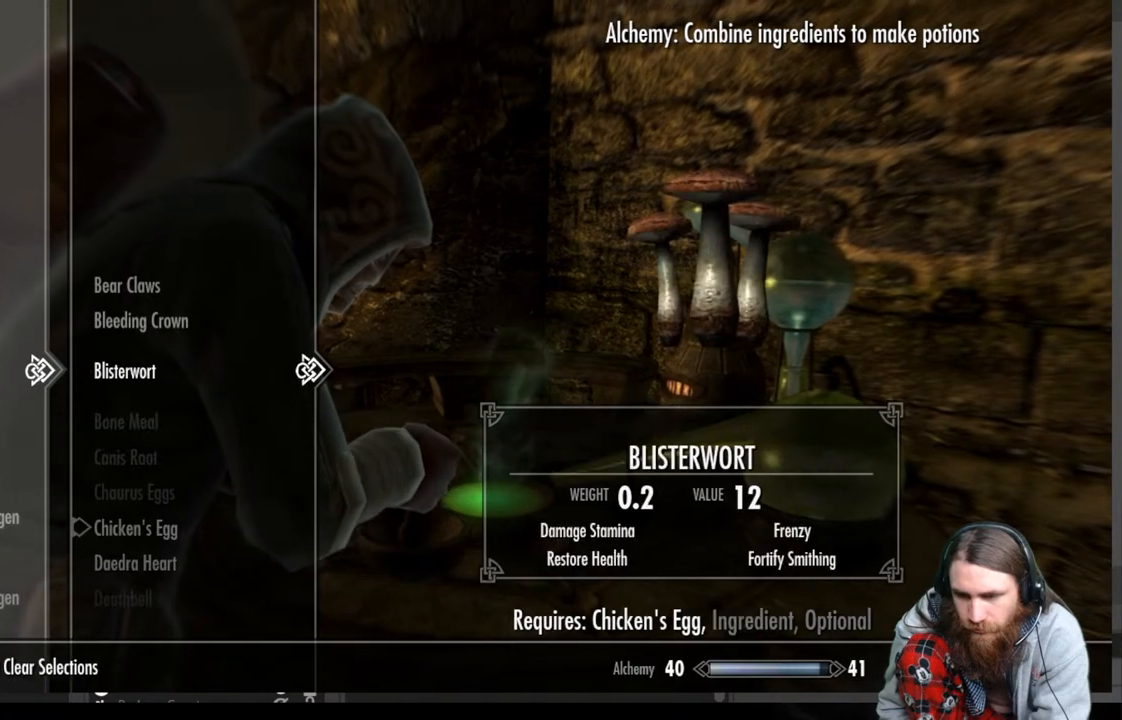
{"buttons": [], "left_stick": "center", "right_stick": "center", "events": [[83, "A", "up"]]}
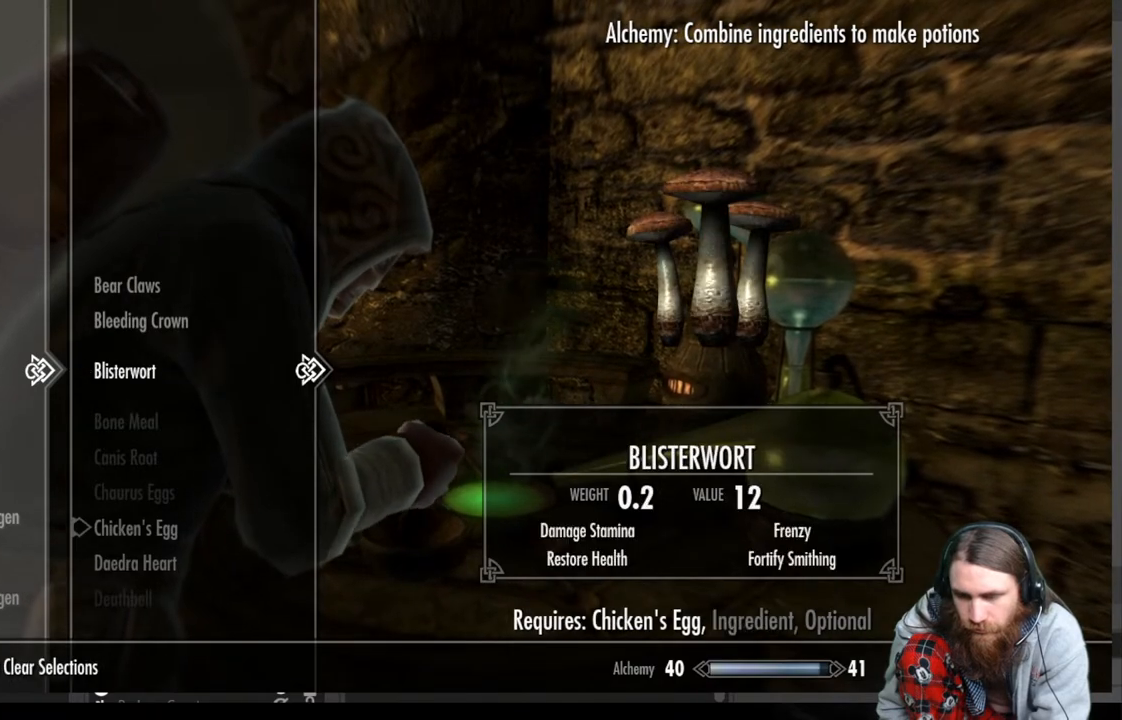
{"buttons": ["DPAD_DOWN"], "left_stick": "center", "right_stick": "center", "events": [[350, "DPAD_DOWN", "down"]]}
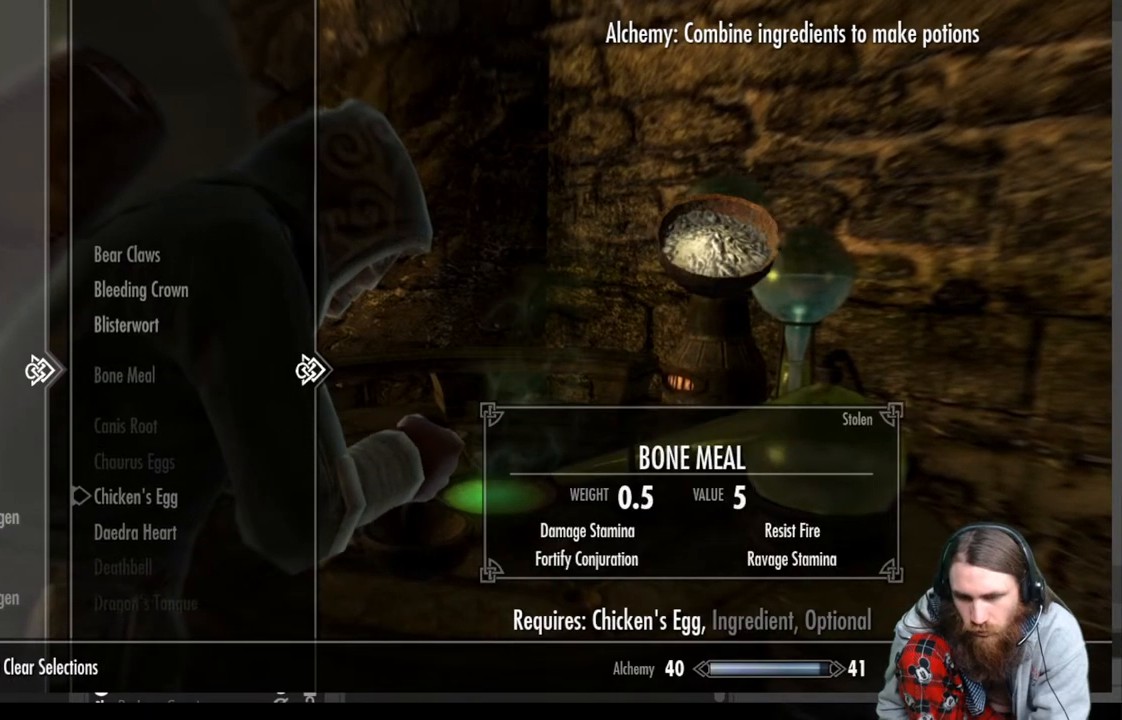
{"buttons": [], "left_stick": "center", "right_stick": "center", "events": [[383, "DPAD_DOWN", "up"]]}
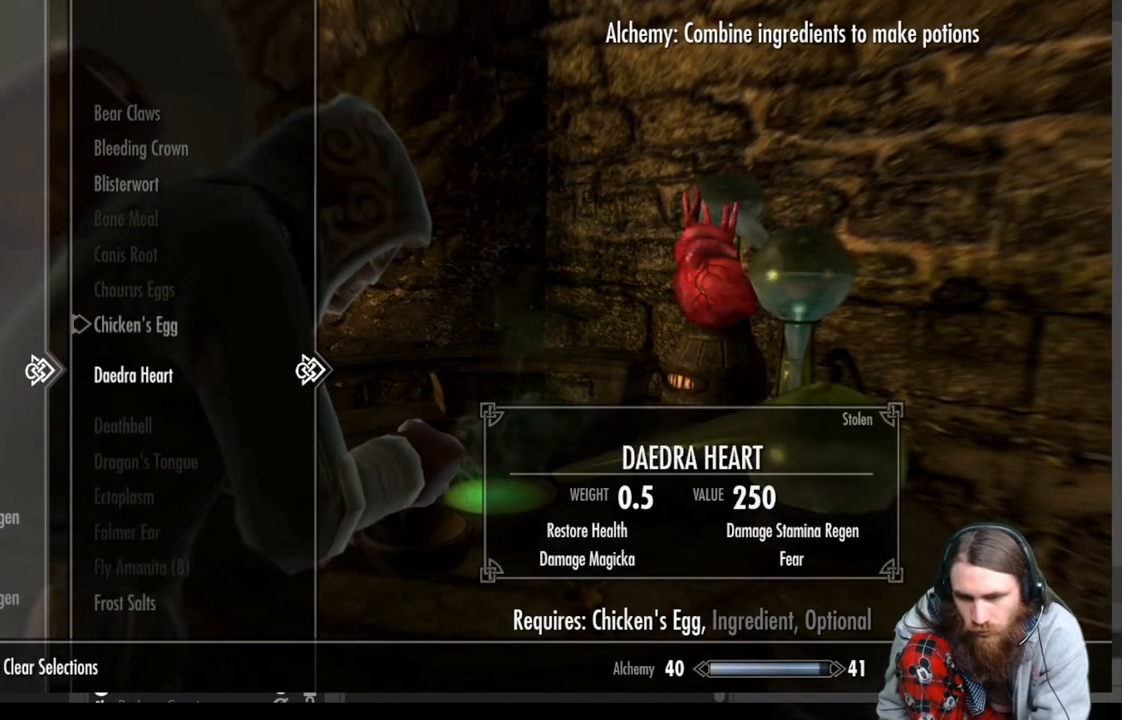
{"buttons": ["DPAD_DOWN"], "left_stick": "center", "right_stick": "center", "events": [[67, "DPAD_DOWN", "down"]]}
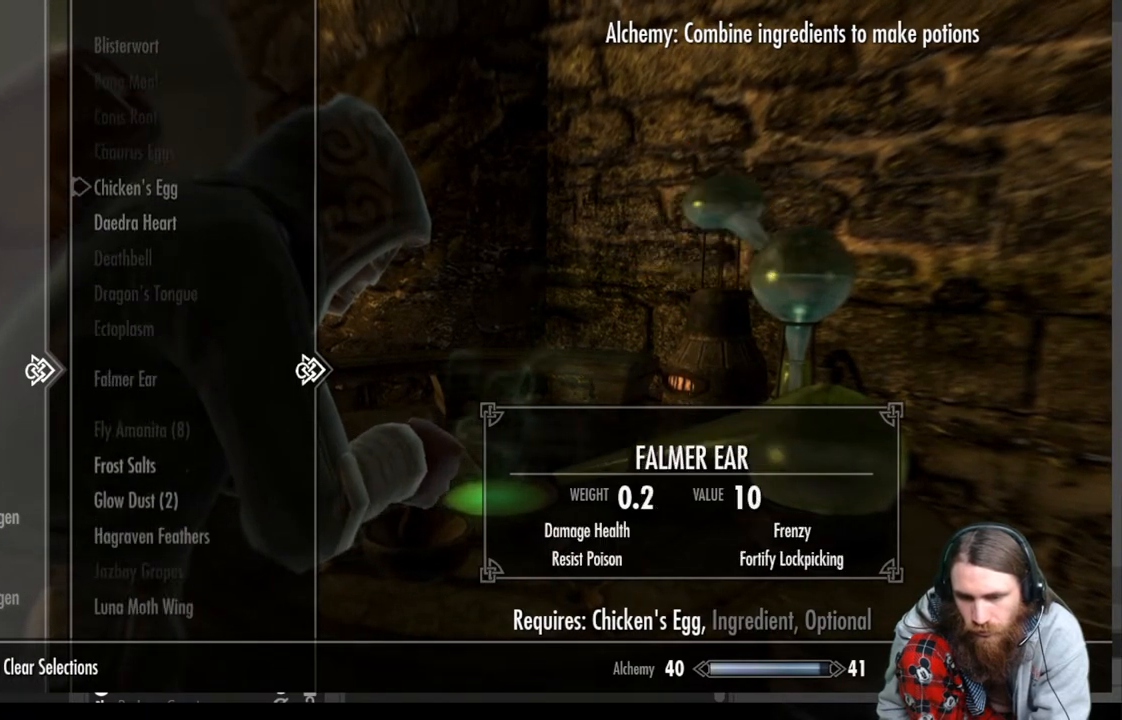
{"buttons": [], "left_stick": "center", "right_stick": "center", "events": [[267, "DPAD_DOWN", "up"]]}
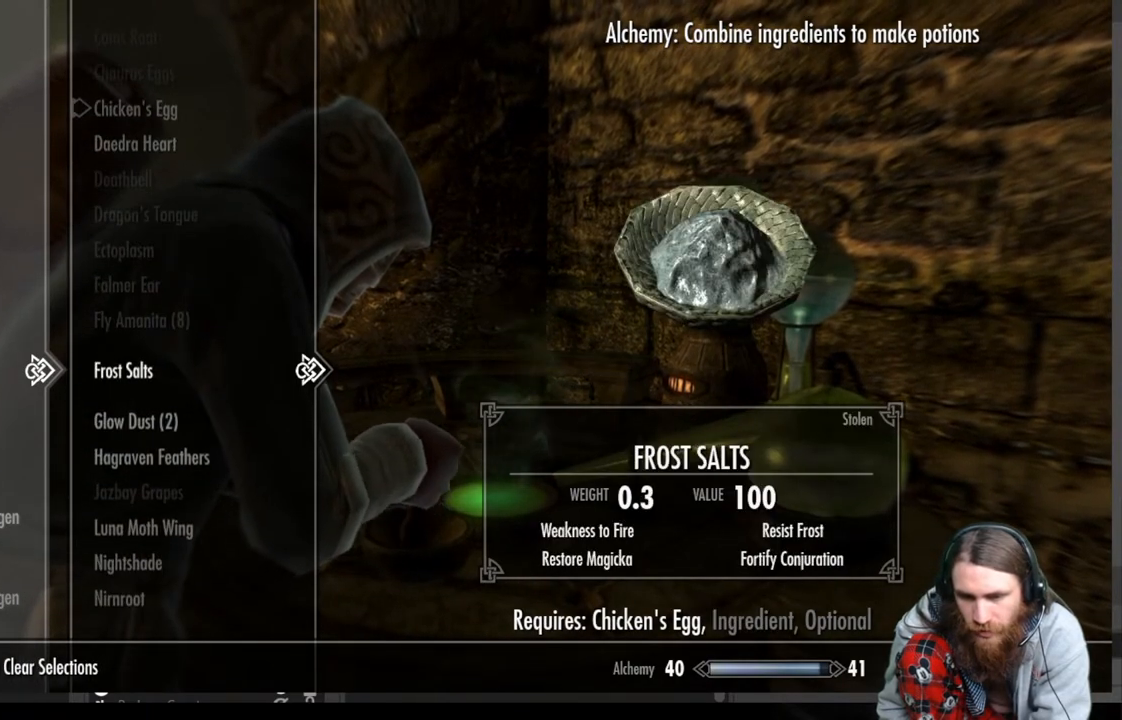
{"buttons": ["DPAD_DOWN"], "left_stick": "center", "right_stick": "center", "events": [[500, "DPAD_DOWN", "down"]]}
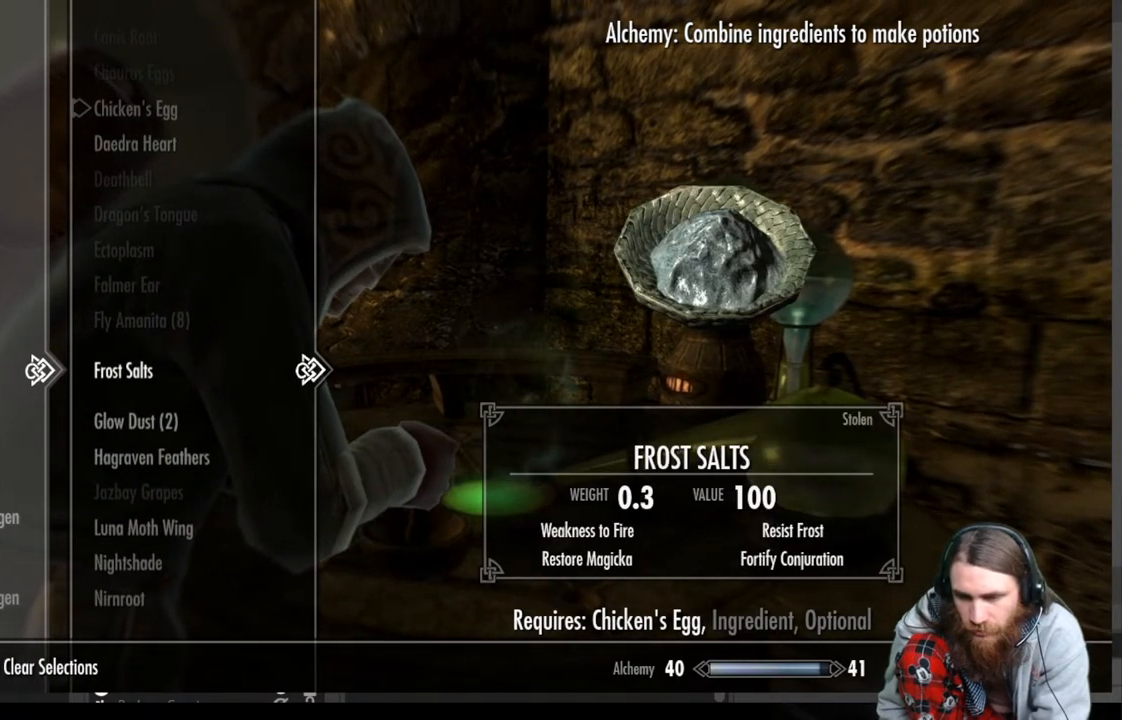
{"buttons": [], "left_stick": "center", "right_stick": "center", "events": [[183, "DPAD_DOWN", "up"]]}